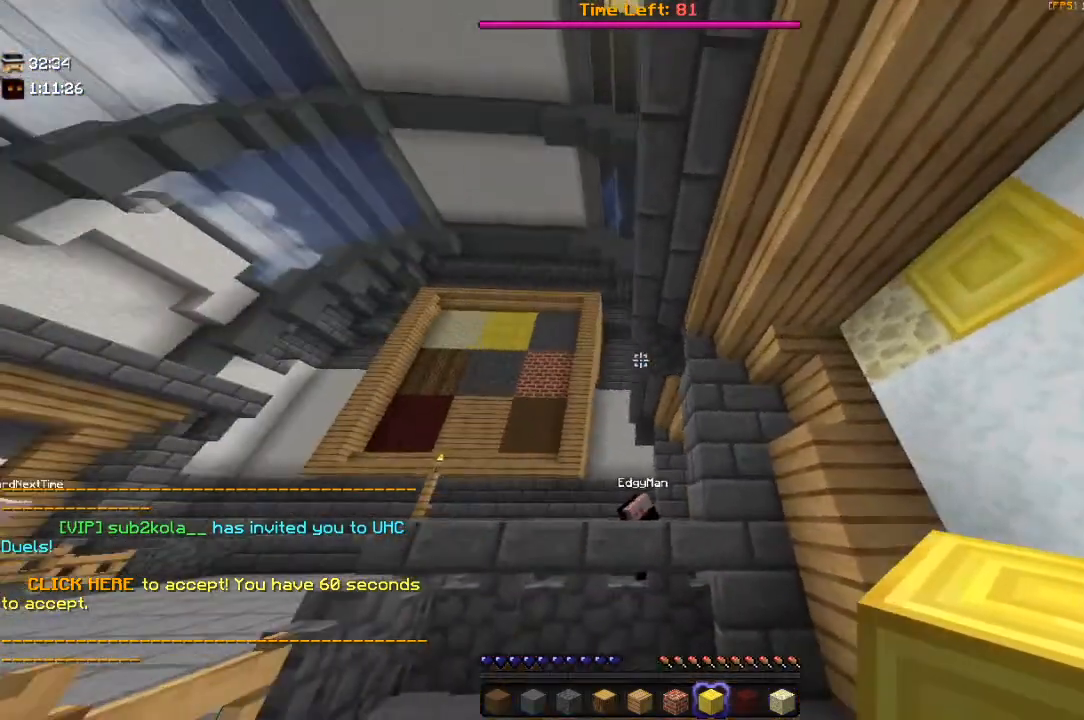
Gameplay with keyboard and mouse; each line is a JSON object with the keys and mouse buttons held at the frame after it. "events" lists presses ("down") and releases ("up") of "a", "d", "s", "space", "w", "mouse_left" and "mouse_right" between this image and that frame as [ms after this image, input, new state], when the widget could be followed in between. "mouse_left", "mouse_right" = the "left", "right" buttons of the "mouse" list. No other keys are recorded. Fast repeated clicks can show as one long hold. Mouse movement is not recorded.
{"keys": [], "mouse": [], "events": [[17, "s", "up"]]}
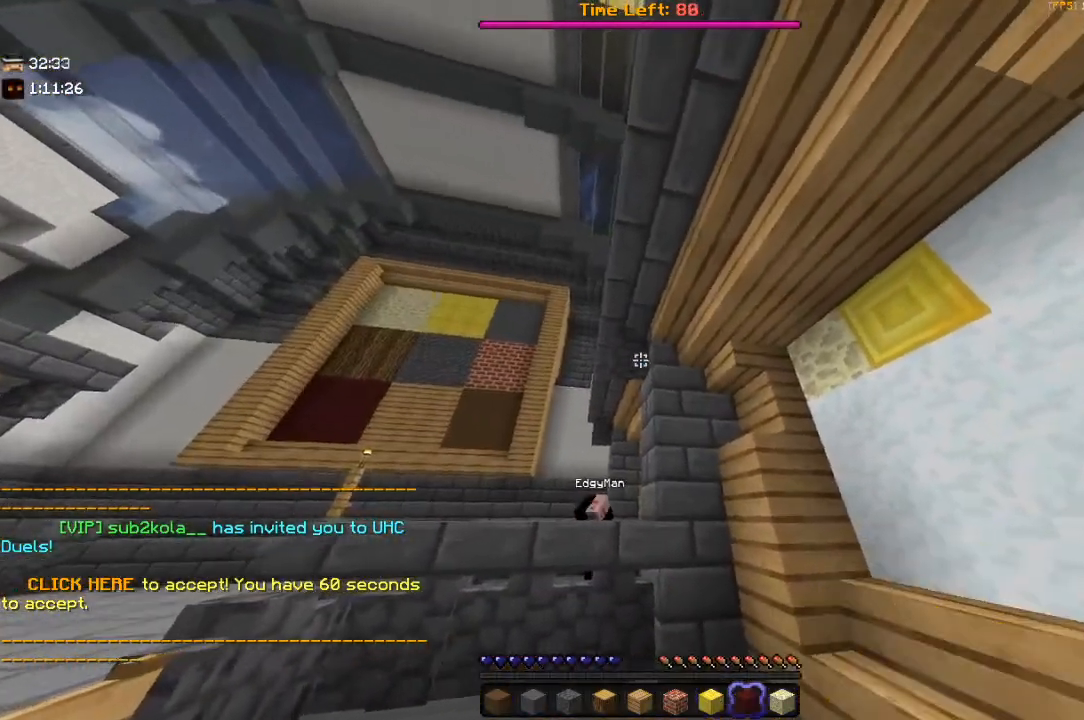
{"keys": [], "mouse": [], "events": []}
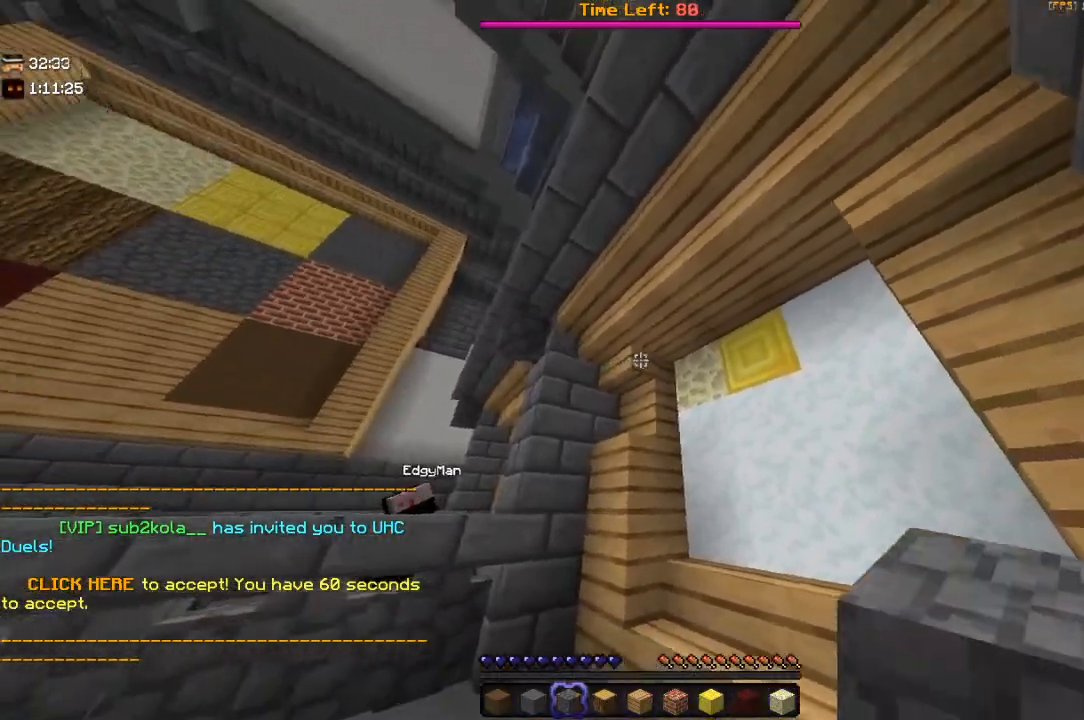
{"keys": [], "mouse": [], "events": []}
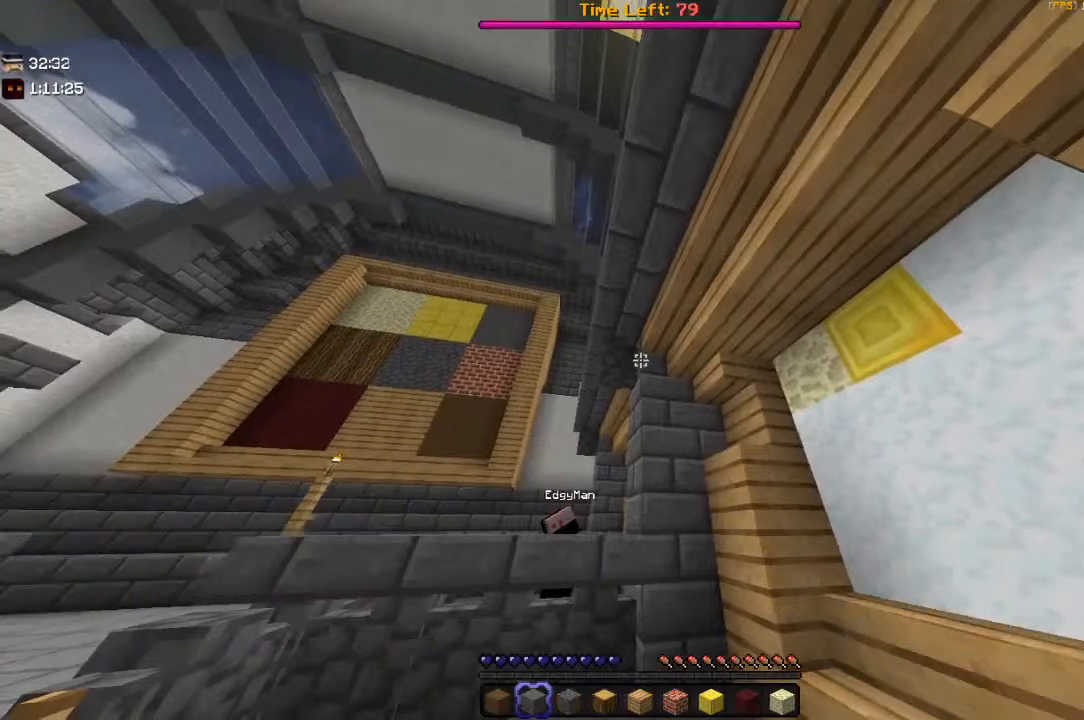
{"keys": [], "mouse": [], "events": [[150, "d", "down"], [200, "w", "down"], [317, "d", "up"], [417, "w", "up"]]}
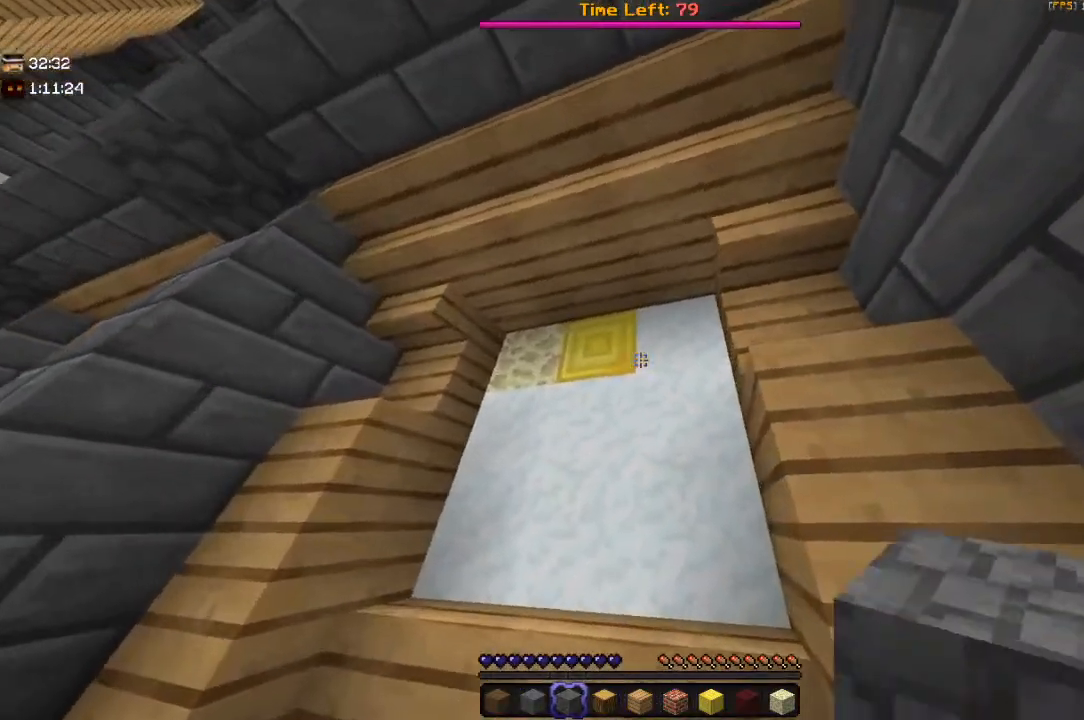
{"keys": [], "mouse": [], "events": [[250, "mouse_right", "down"], [467, "mouse_right", "up"]]}
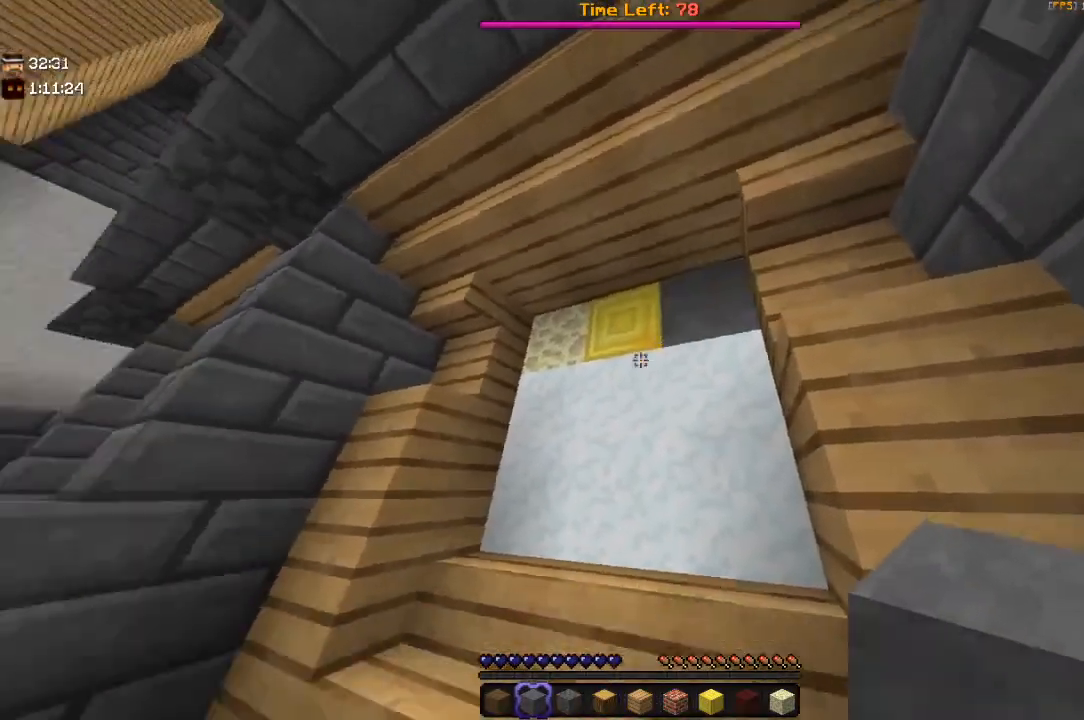
{"keys": [], "mouse": [], "events": []}
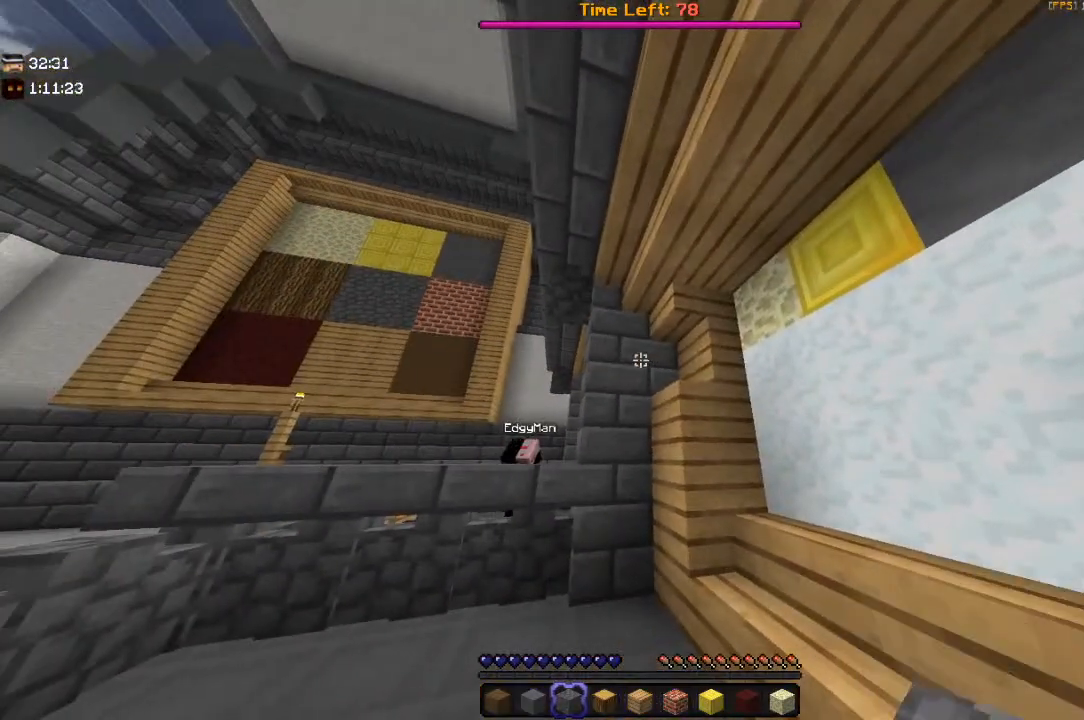
{"keys": [], "mouse": [], "events": []}
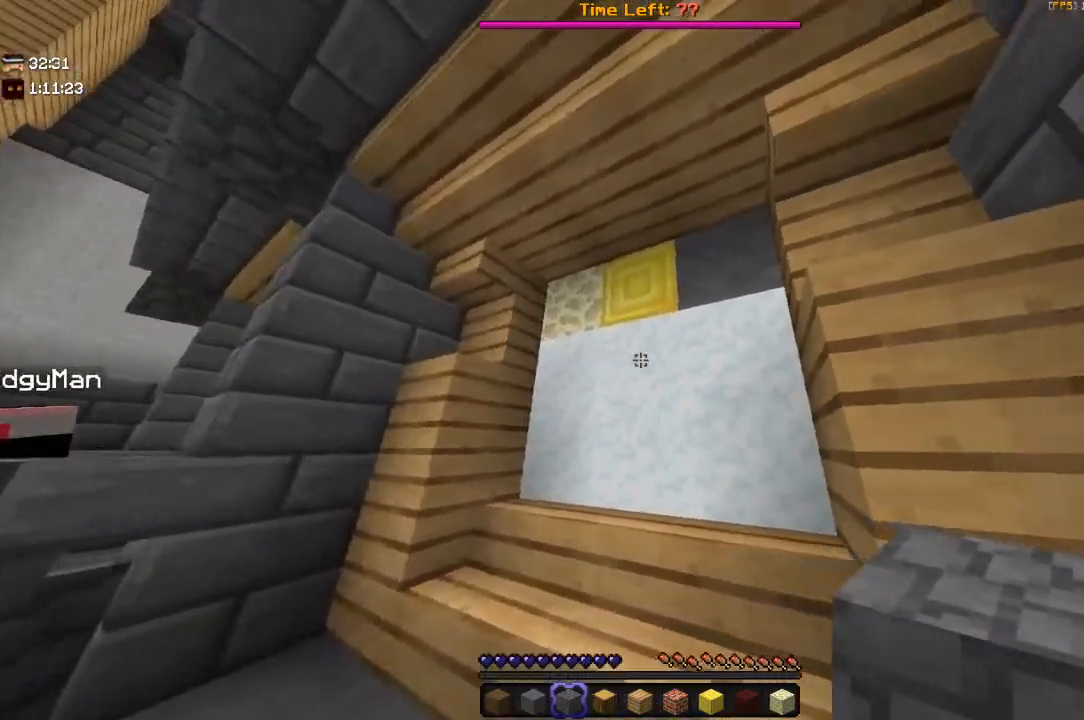
{"keys": [], "mouse": [], "events": [[100, "mouse_right", "down"], [267, "mouse_right", "up"]]}
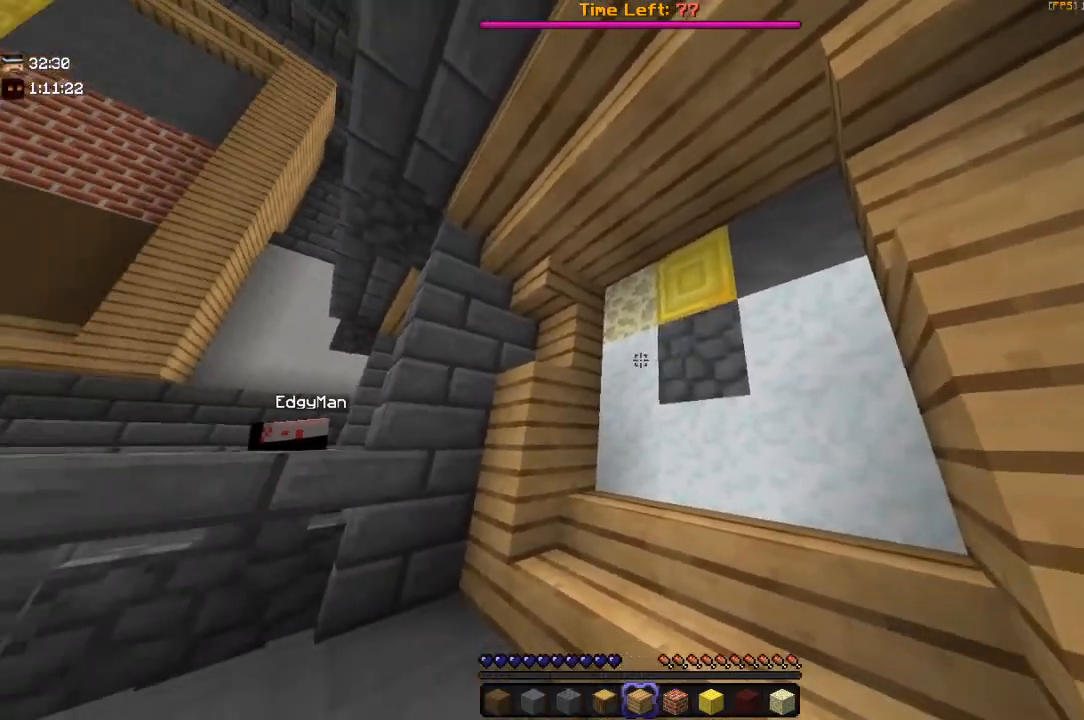
{"keys": ["s"], "mouse": ["right"], "events": [[200, "w", "down"], [384, "w", "up"], [400, "mouse_right", "down"], [500, "s", "down"]]}
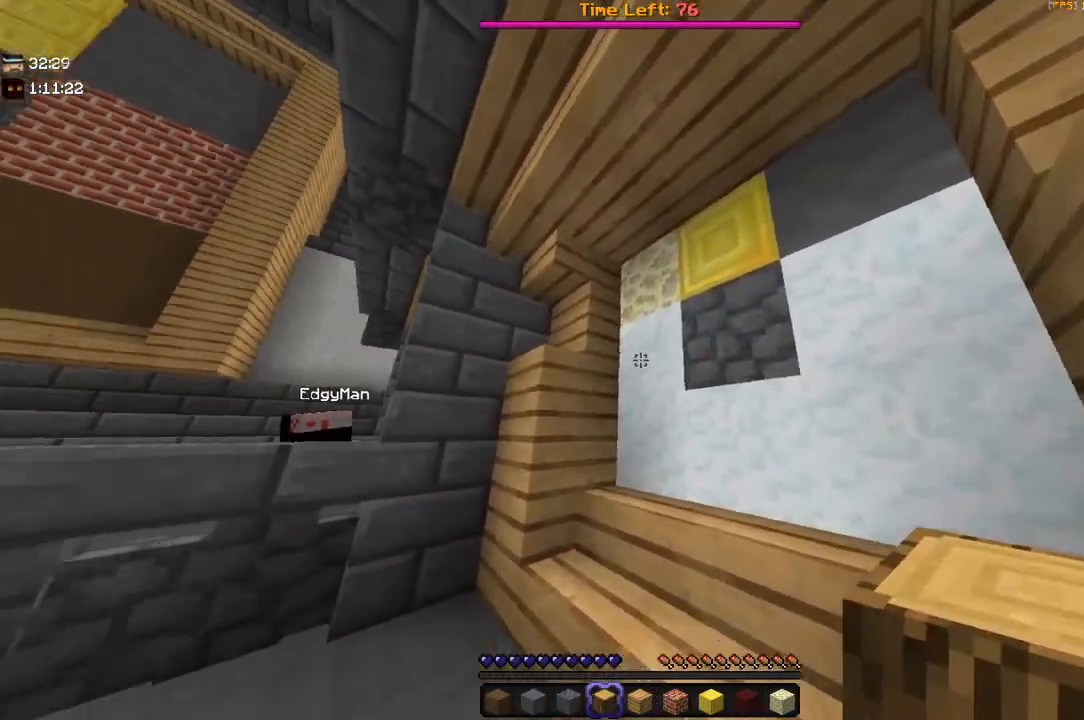
{"keys": [], "mouse": [], "events": [[117, "mouse_right", "up"], [184, "s", "up"]]}
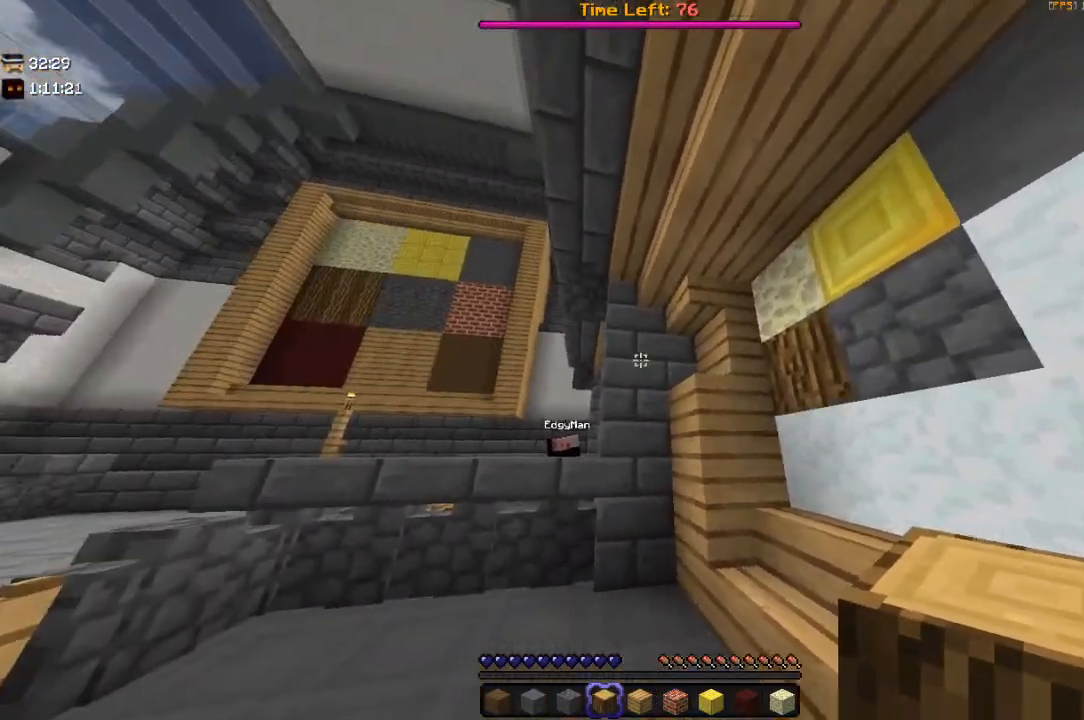
{"keys": [], "mouse": [], "events": []}
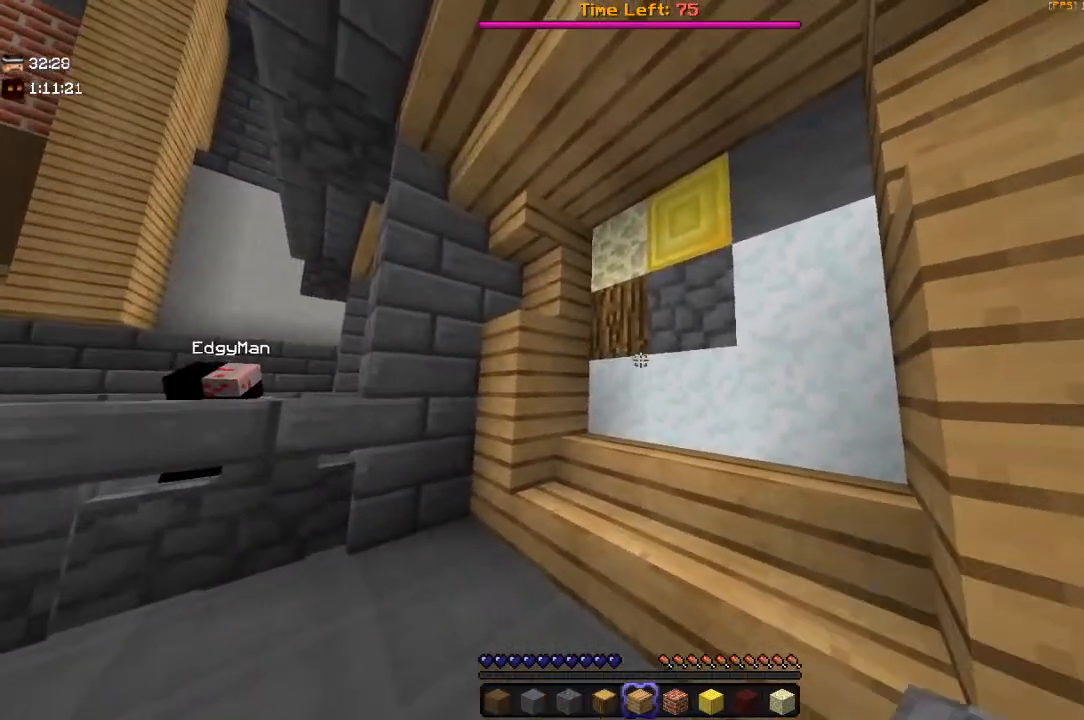
{"keys": [], "mouse": [], "events": []}
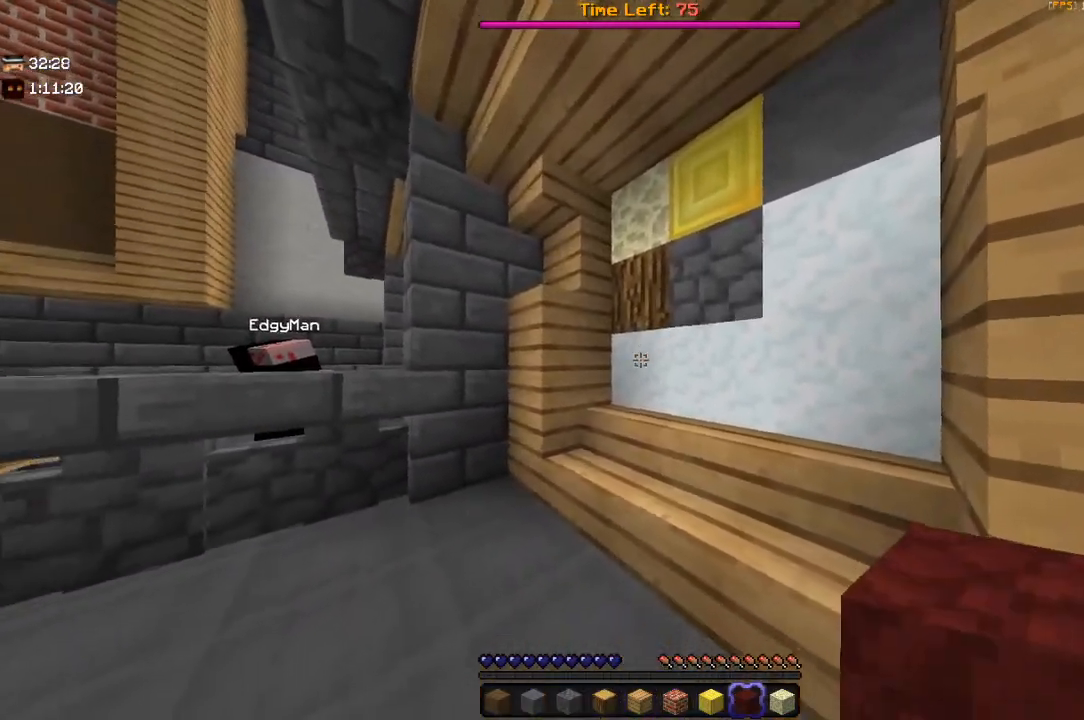
{"keys": [], "mouse": [], "events": [[50, "mouse_right", "down"], [217, "mouse_right", "up"]]}
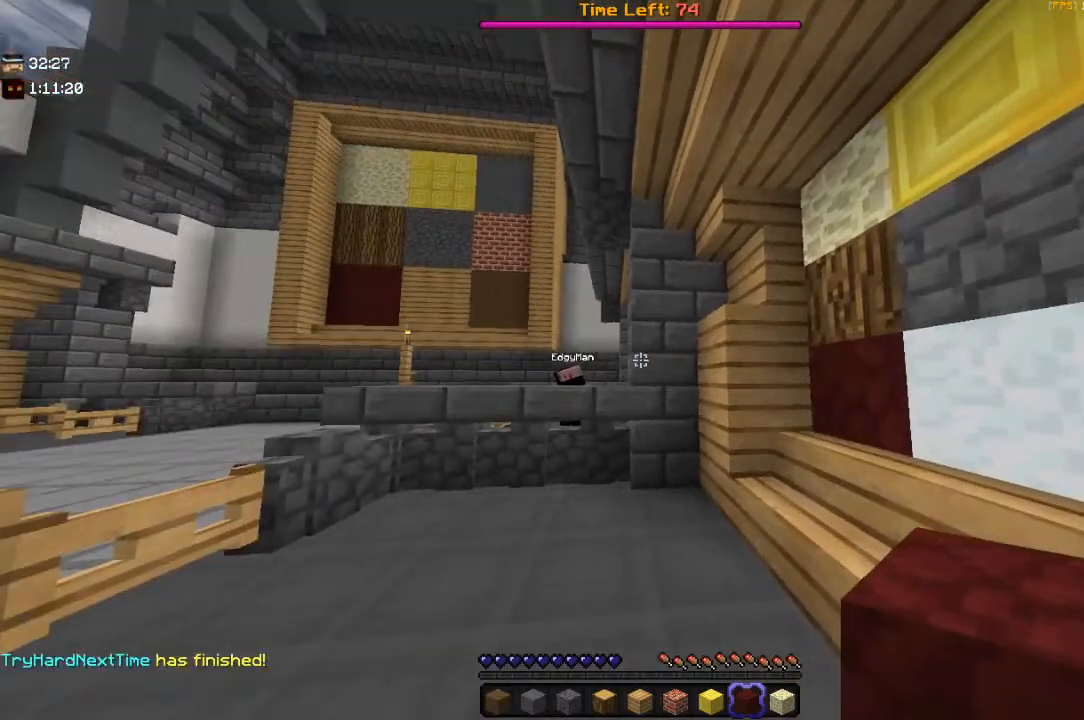
{"keys": [], "mouse": [], "events": []}
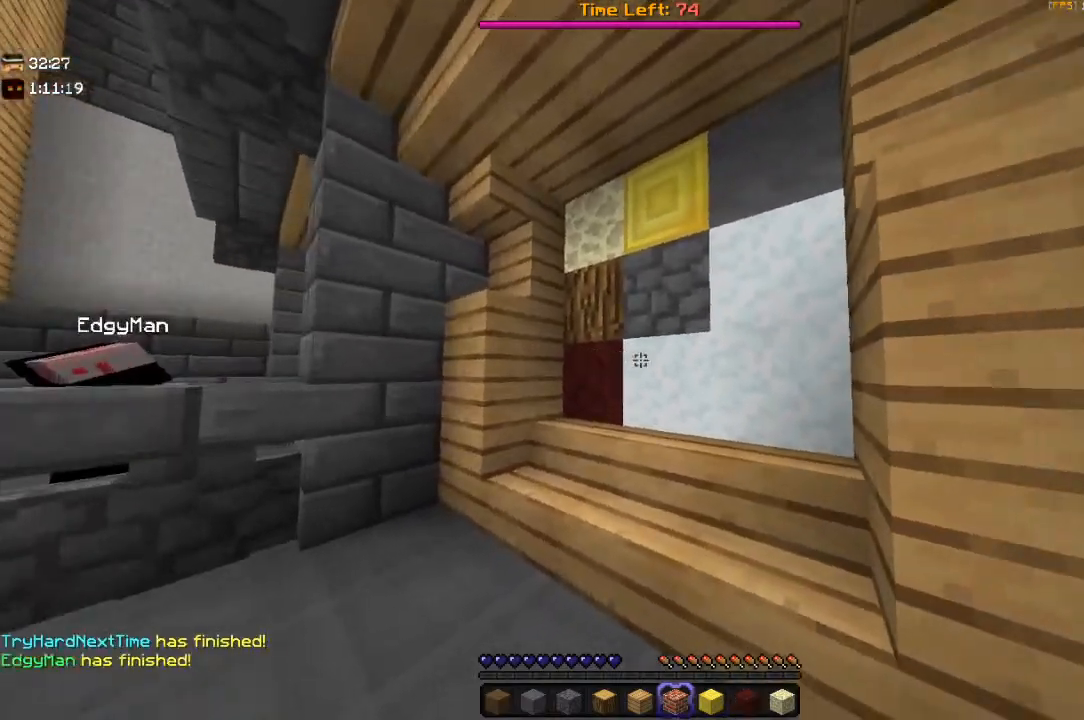
{"keys": [], "mouse": ["right"], "events": [[350, "mouse_right", "down"]]}
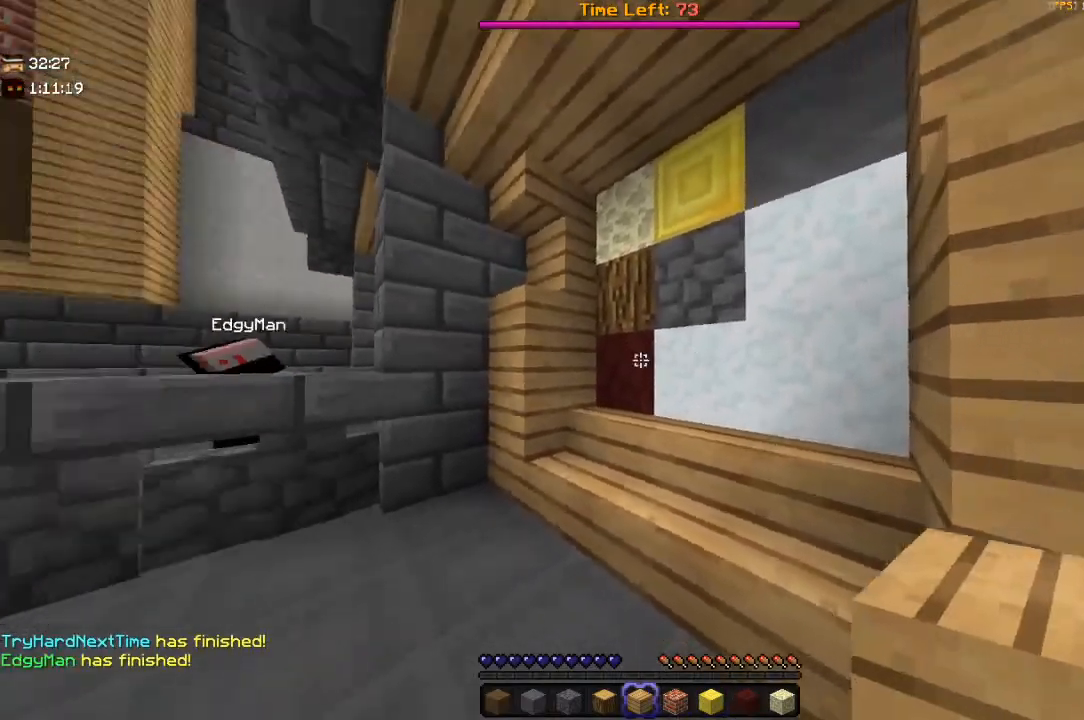
{"keys": [], "mouse": [], "events": [[17, "mouse_right", "up"]]}
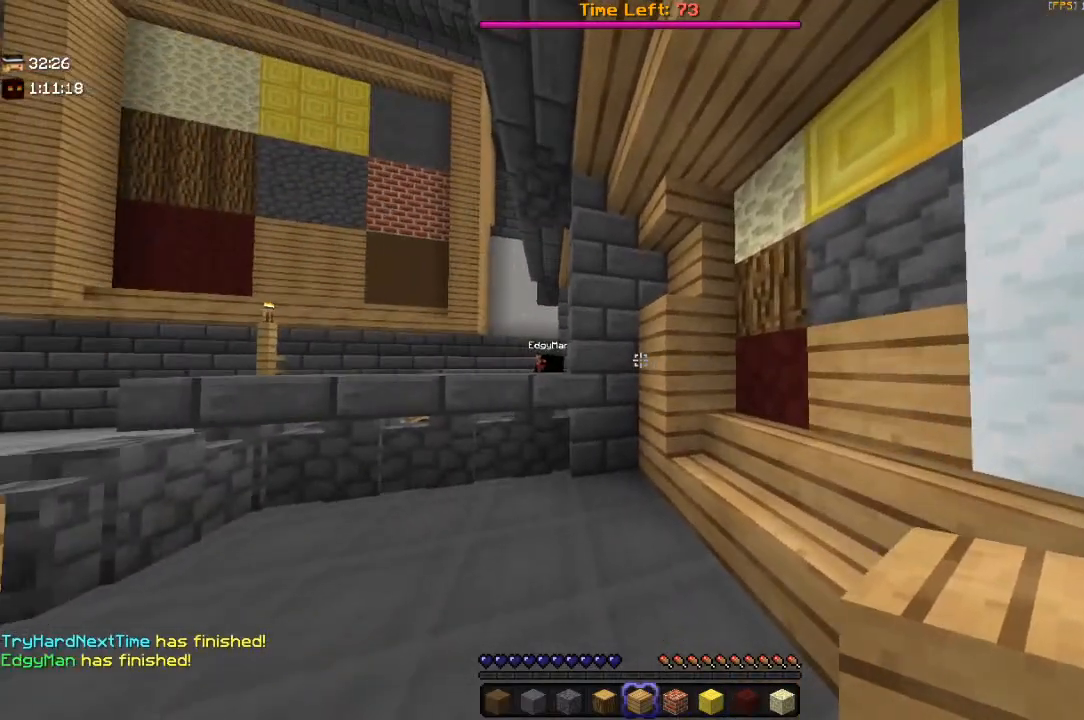
{"keys": [], "mouse": [], "events": []}
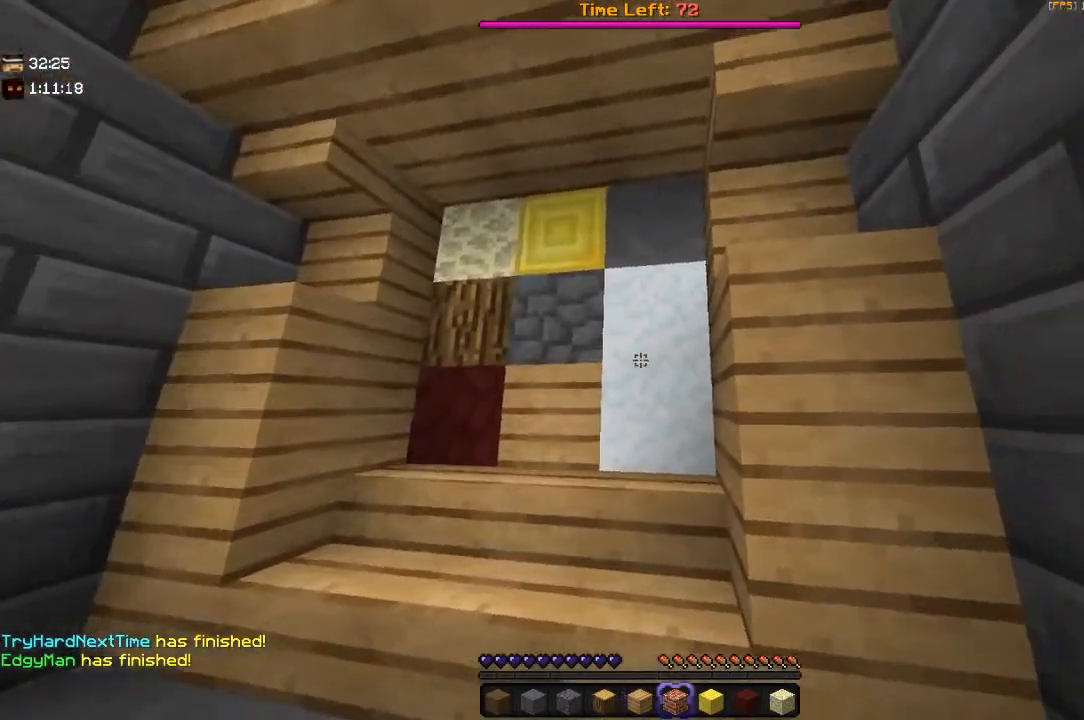
{"keys": [], "mouse": [], "events": []}
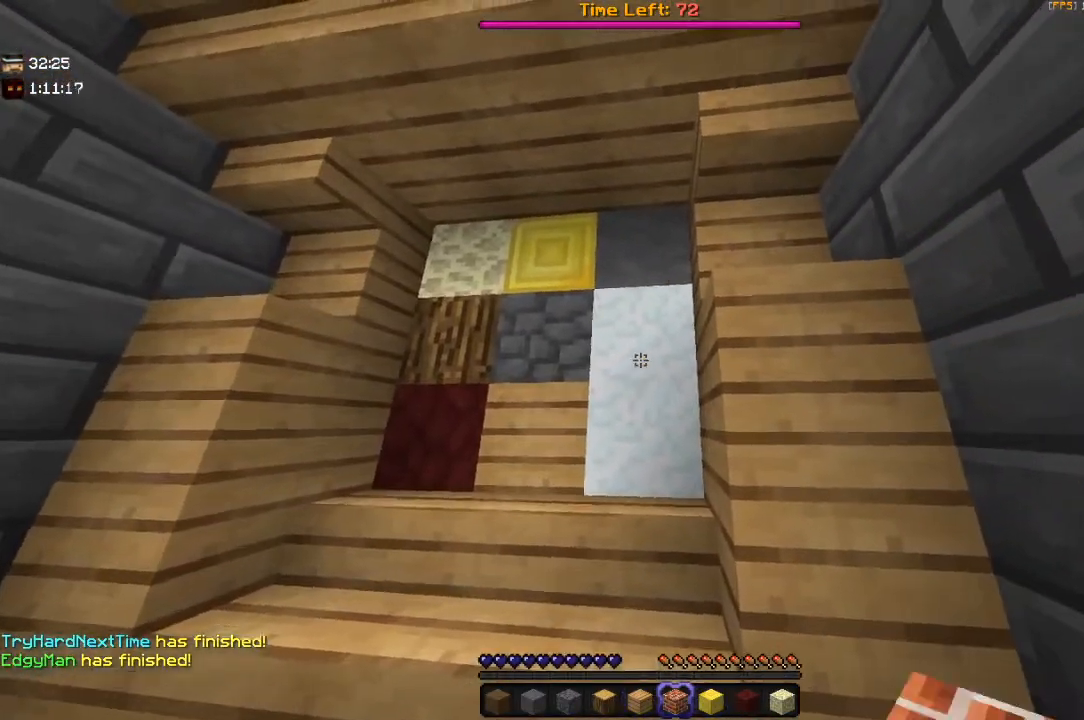
{"keys": [], "mouse": [], "events": [[67, "mouse_right", "down"], [184, "mouse_right", "up"]]}
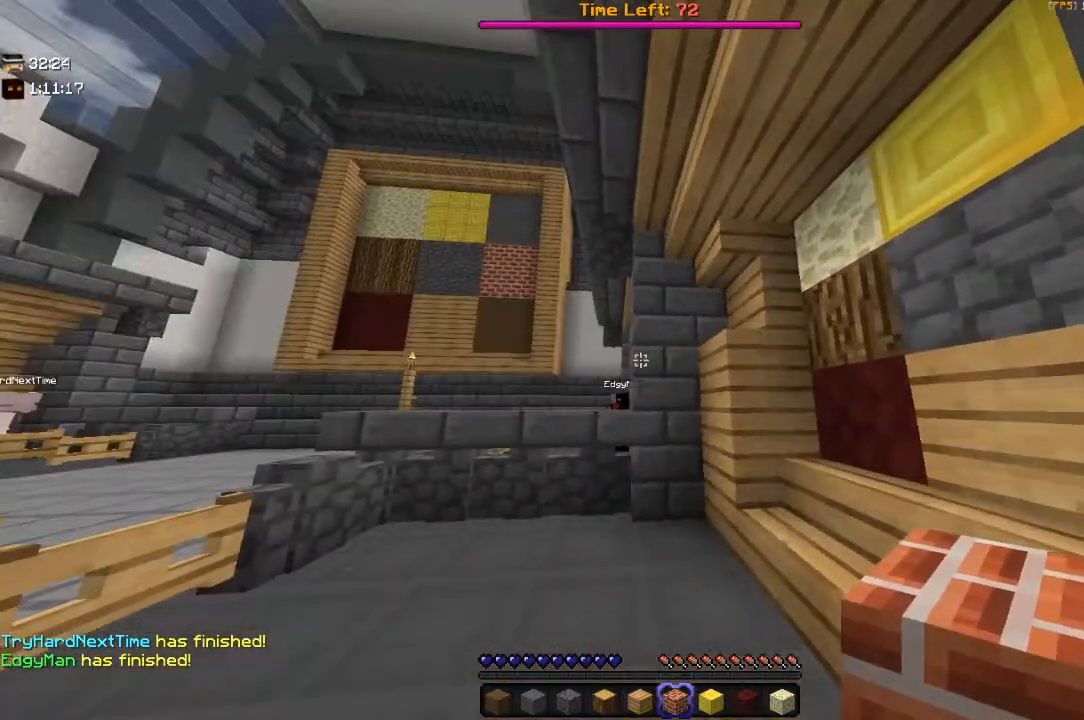
{"keys": [], "mouse": [], "events": []}
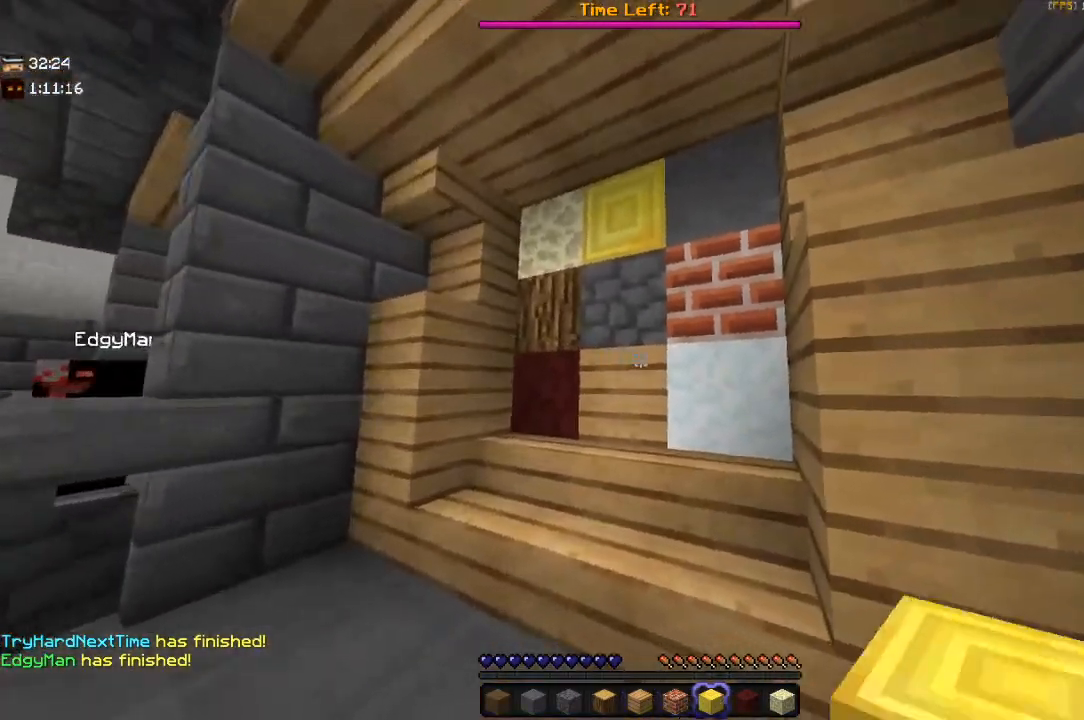
{"keys": [], "mouse": [], "events": []}
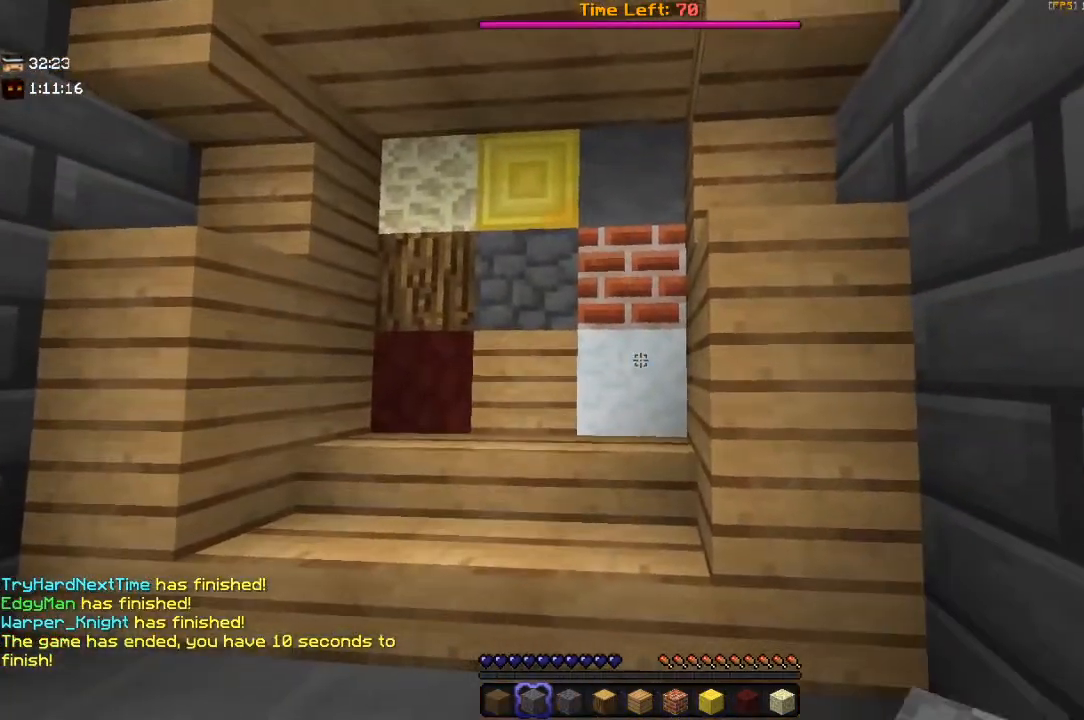
{"keys": [], "mouse": ["right"], "events": [[350, "mouse_right", "down"]]}
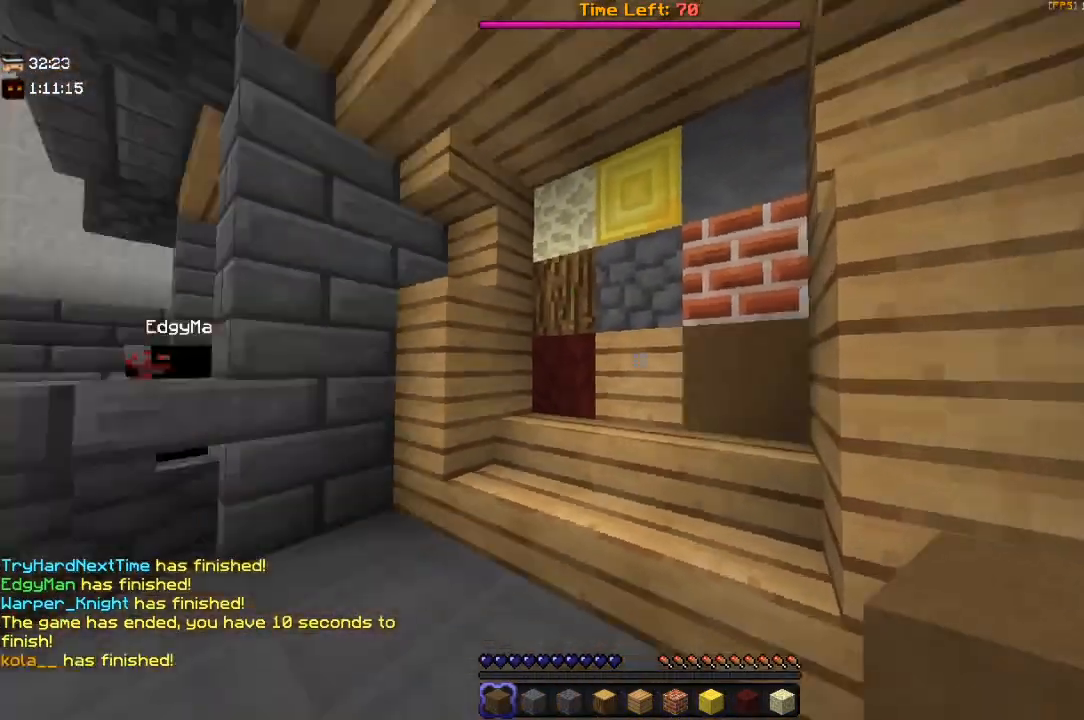
{"keys": ["a"], "mouse": [], "events": [[17, "mouse_right", "up"], [50, "w", "down"], [267, "a", "down"], [450, "w", "up"]]}
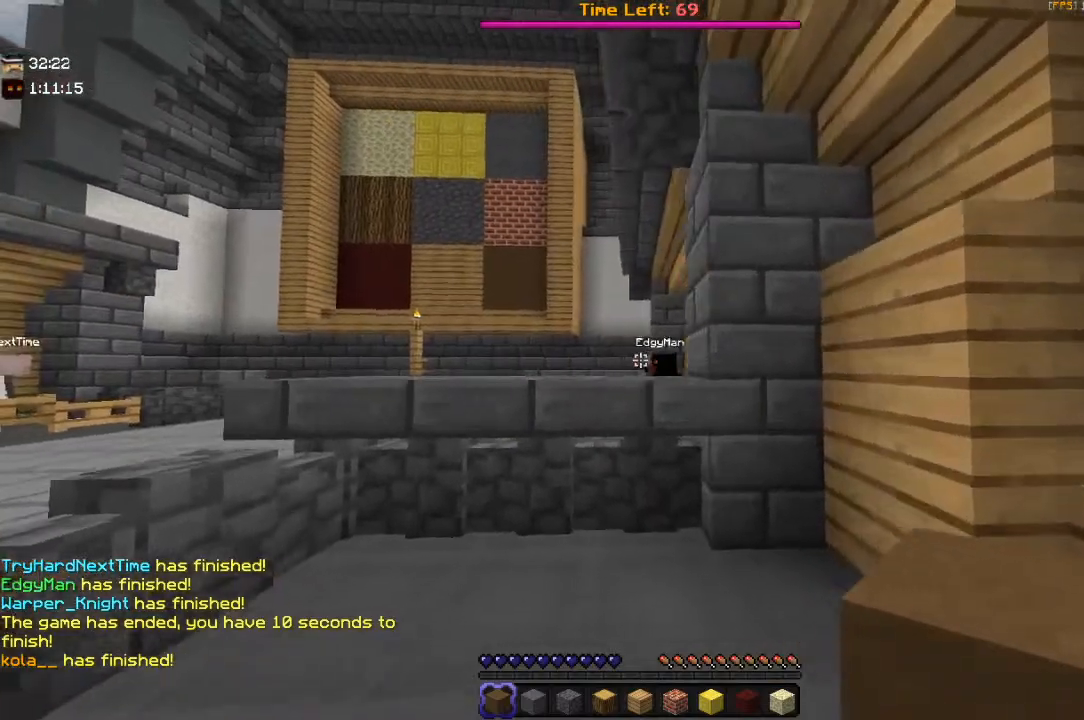
{"keys": [], "mouse": [], "events": [[200, "a", "up"]]}